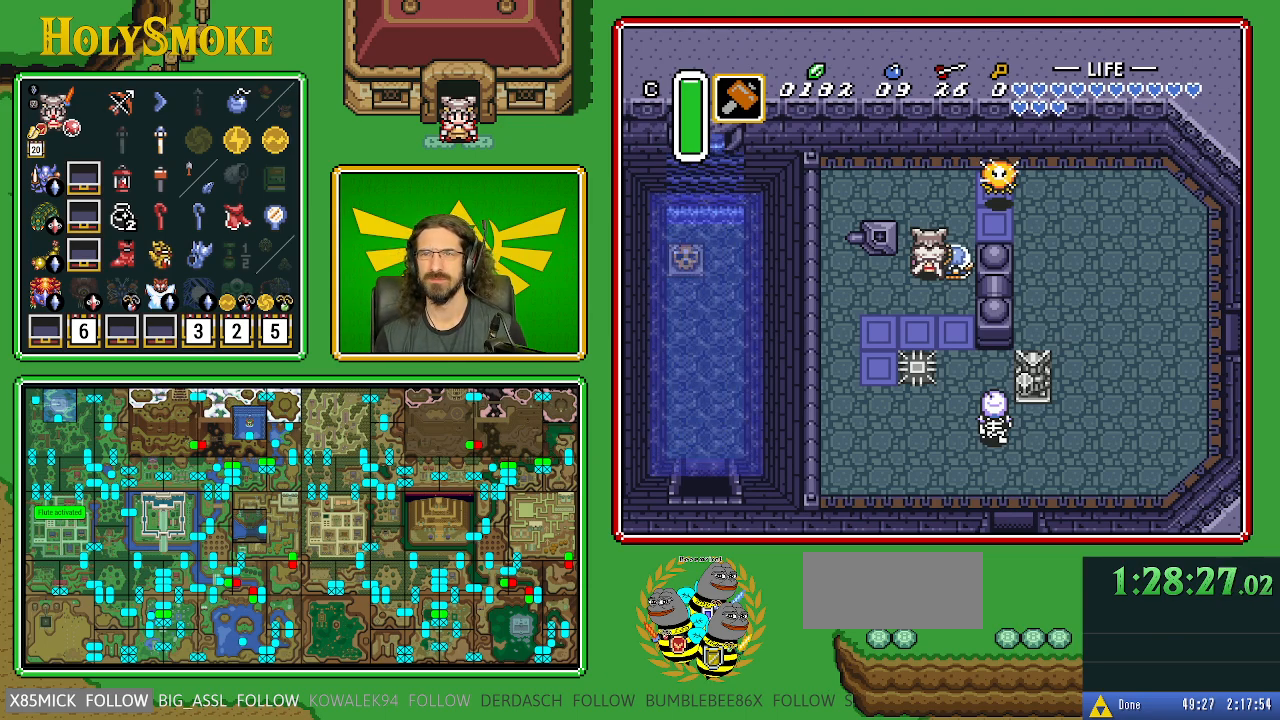
Gameplay with a controller (Nintendo layout); each line is a JSON object with the inputs held at the frame after it. "events" lists button and stick changes between this image and that frame as [ms after this image, input, new state], when the widget could be followed in between. Not read: L1 L3 R1 R3.
{"buttons": [], "events": []}
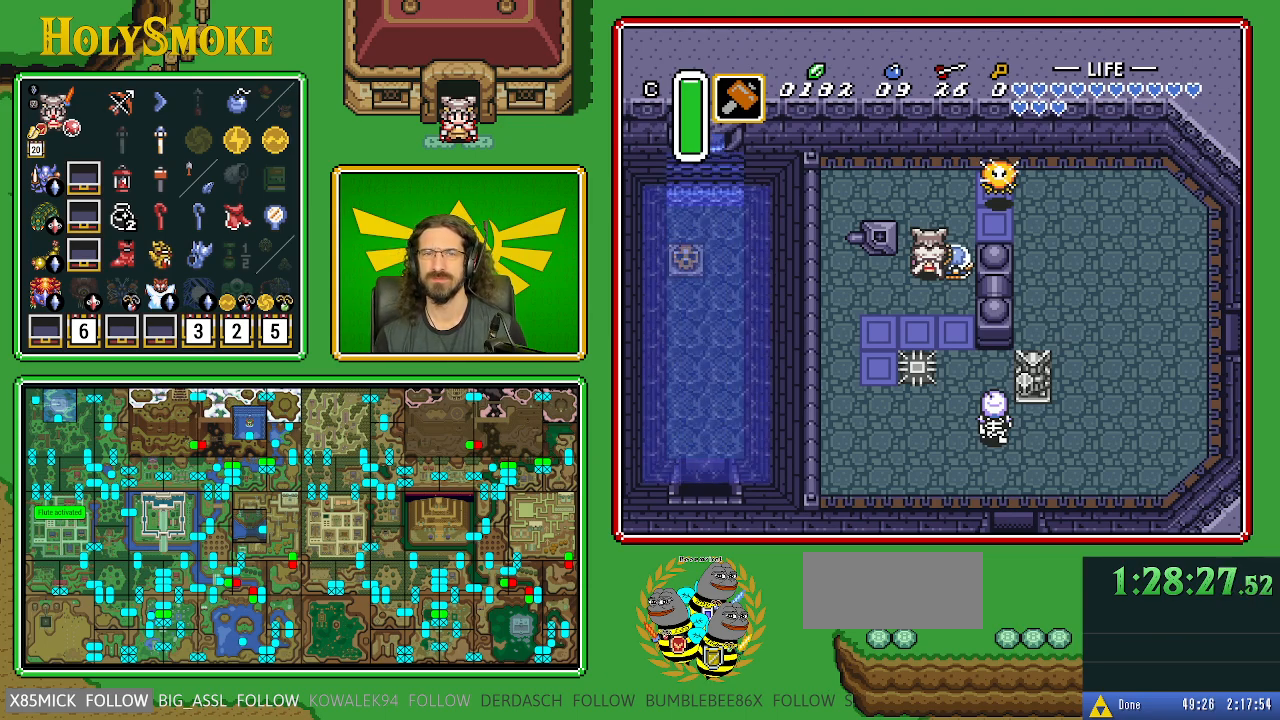
{"buttons": [], "events": []}
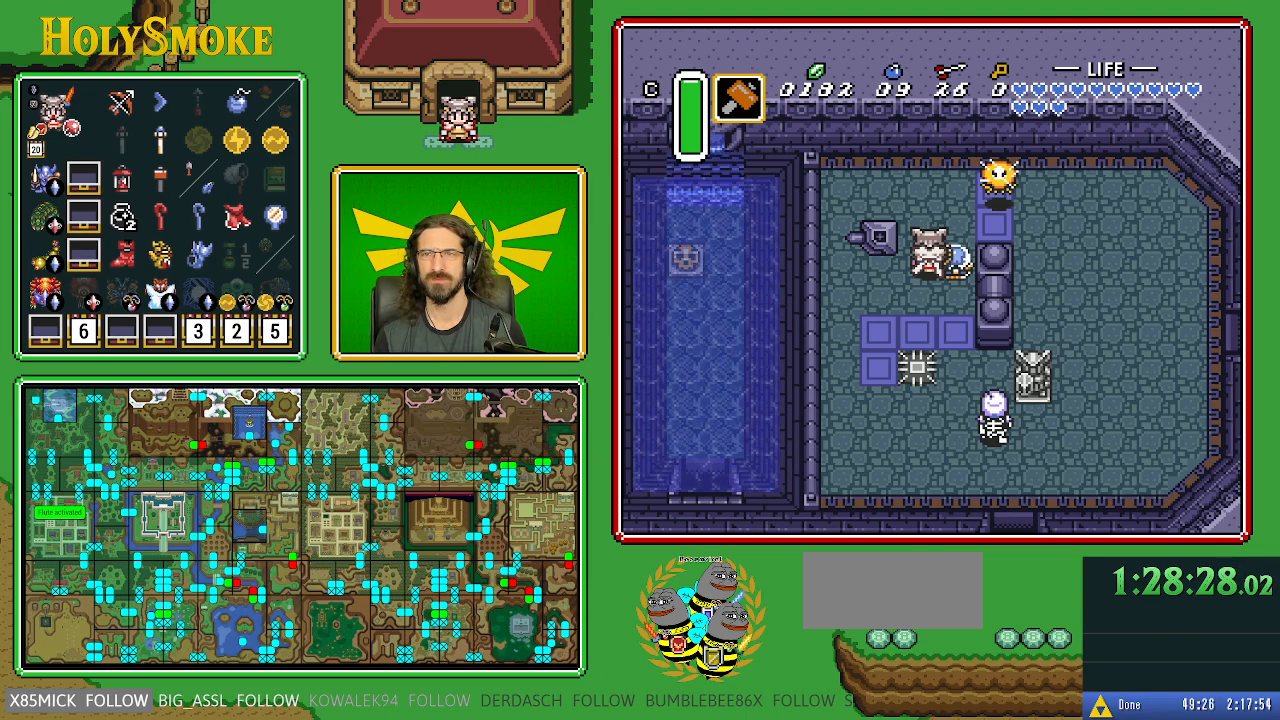
{"buttons": [], "events": []}
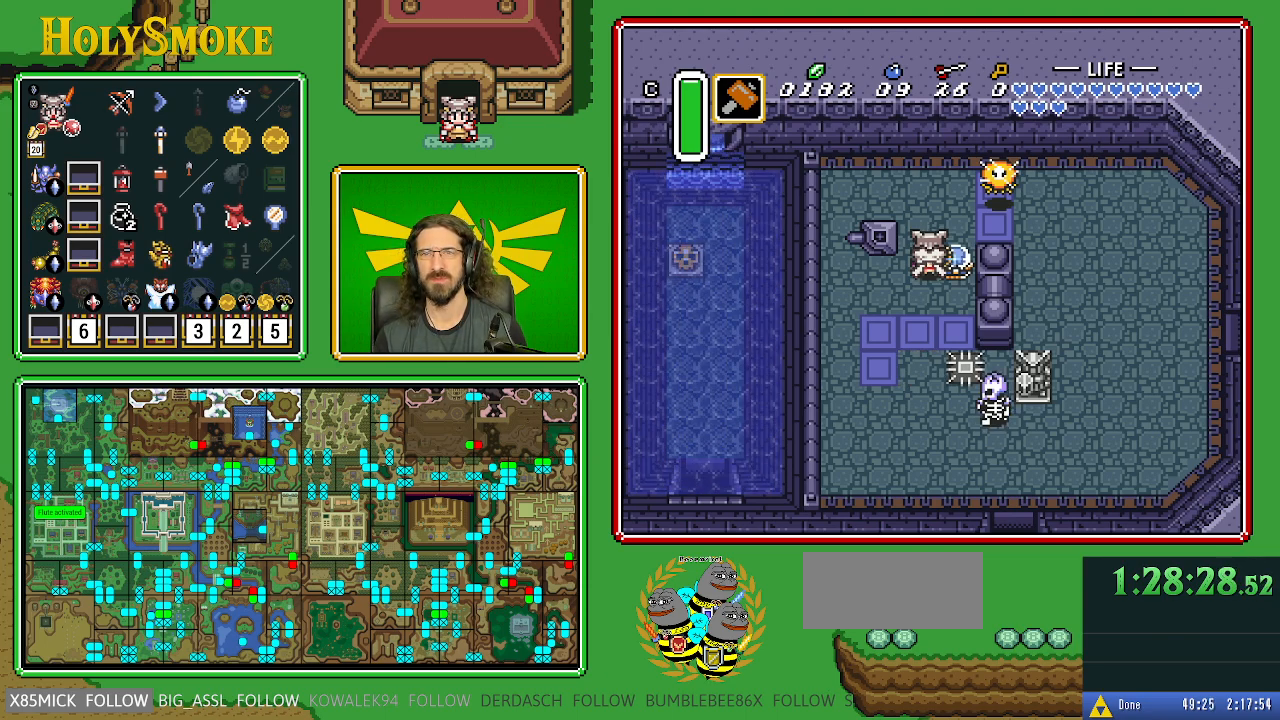
{"buttons": ["DPAD_UP"], "events": [[283, "DPAD_UP", "down"]]}
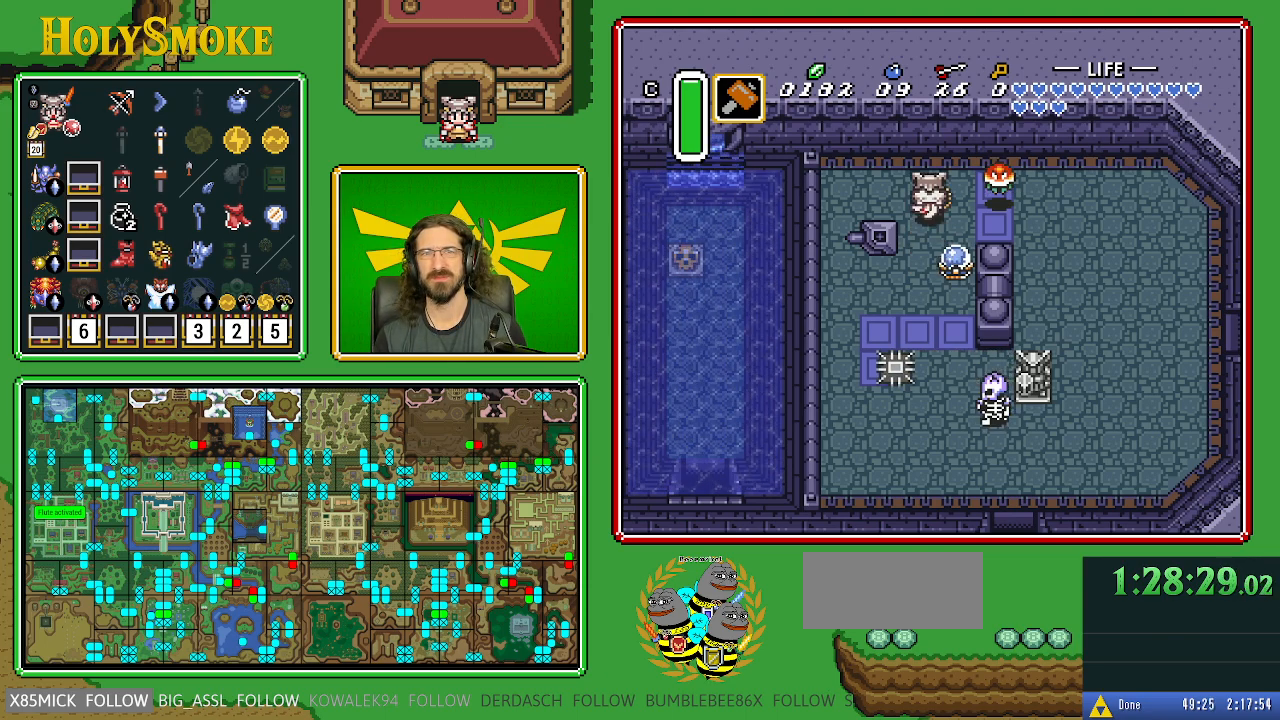
{"buttons": ["DPAD_RIGHT"], "events": [[183, "DPAD_RIGHT", "down"], [200, "DPAD_UP", "up"], [233, "B", "down"], [400, "B", "up"]]}
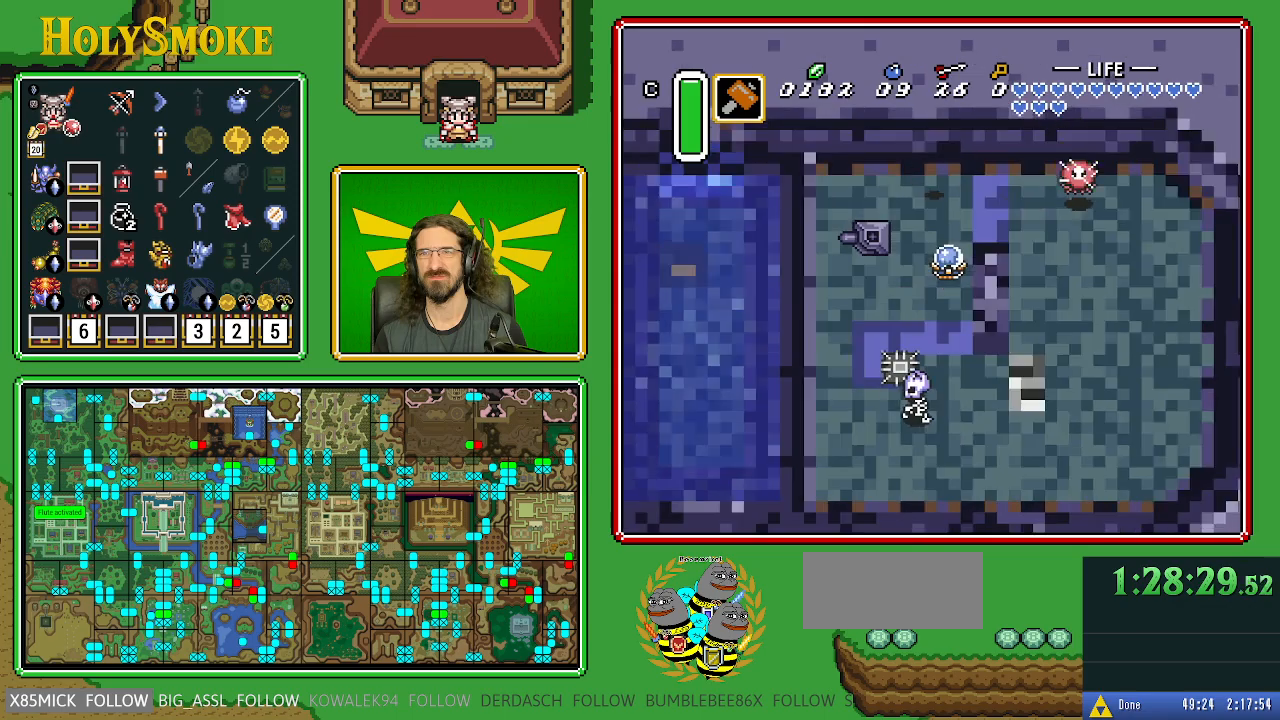
{"buttons": ["DPAD_RIGHT"], "events": []}
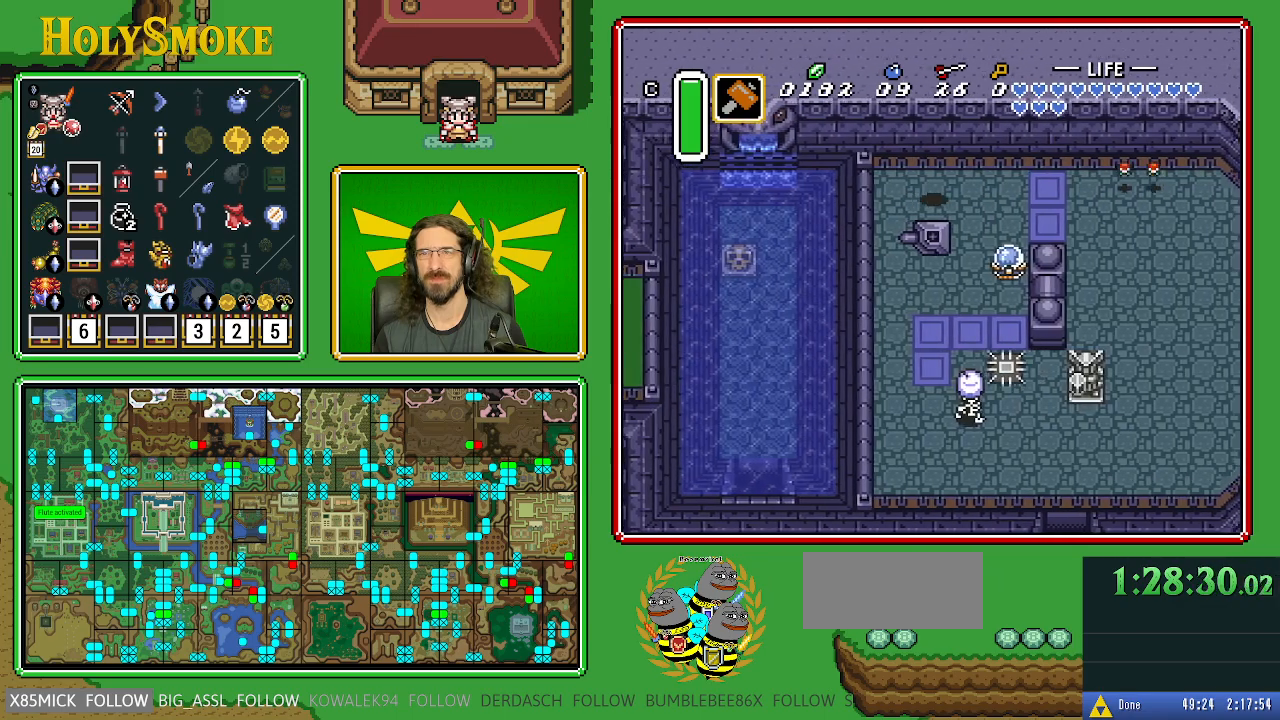
{"buttons": ["DPAD_RIGHT"], "events": []}
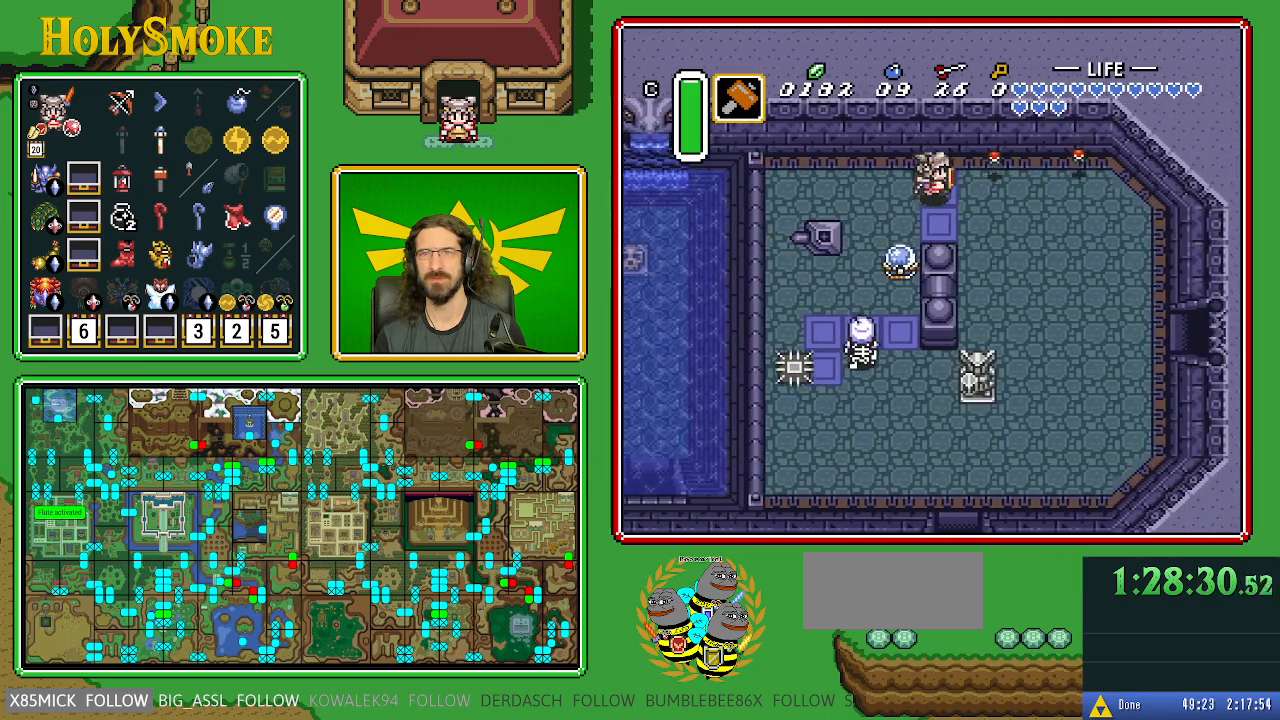
{"buttons": ["DPAD_DOWN"], "events": [[100, "DPAD_DOWN", "down"], [433, "DPAD_RIGHT", "up"]]}
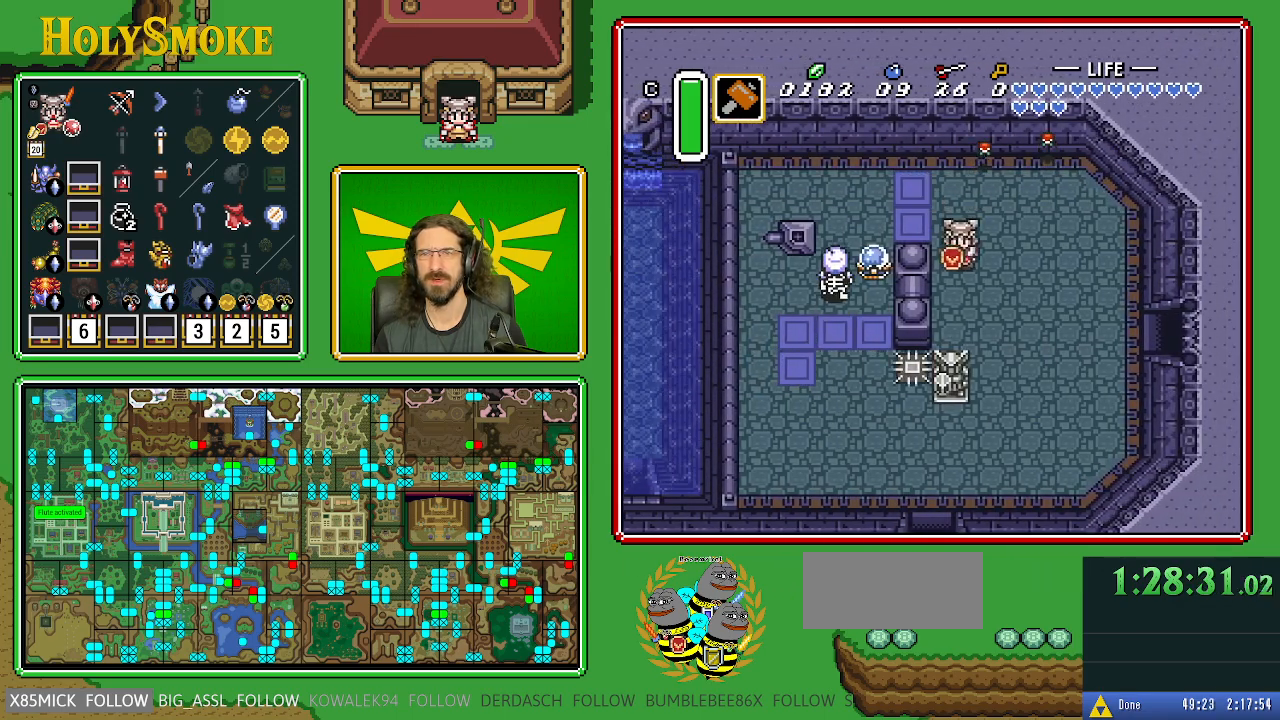
{"buttons": [], "events": [[50, "DPAD_LEFT", "down"], [183, "B", "down"], [317, "DPAD_DOWN", "up"], [317, "DPAD_LEFT", "up"], [383, "B", "up"]]}
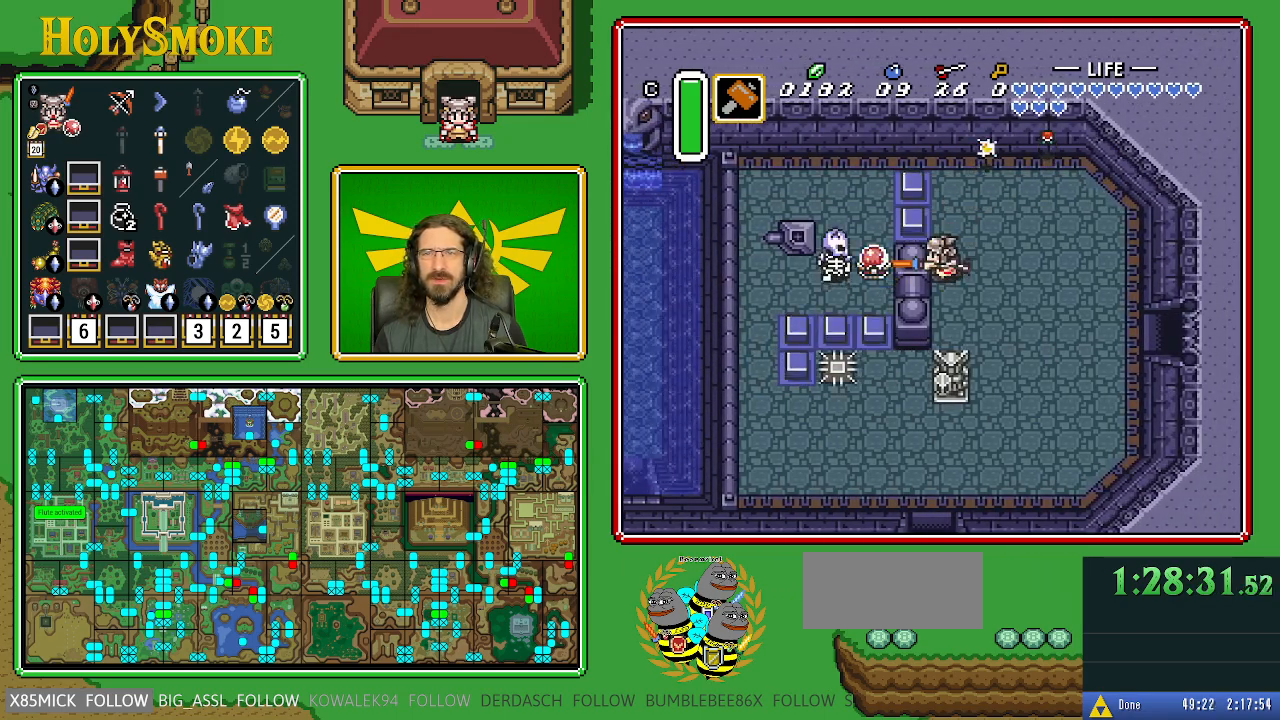
{"buttons": ["DPAD_DOWN", "DPAD_RIGHT"], "events": [[350, "DPAD_DOWN", "down"], [417, "DPAD_RIGHT", "down"]]}
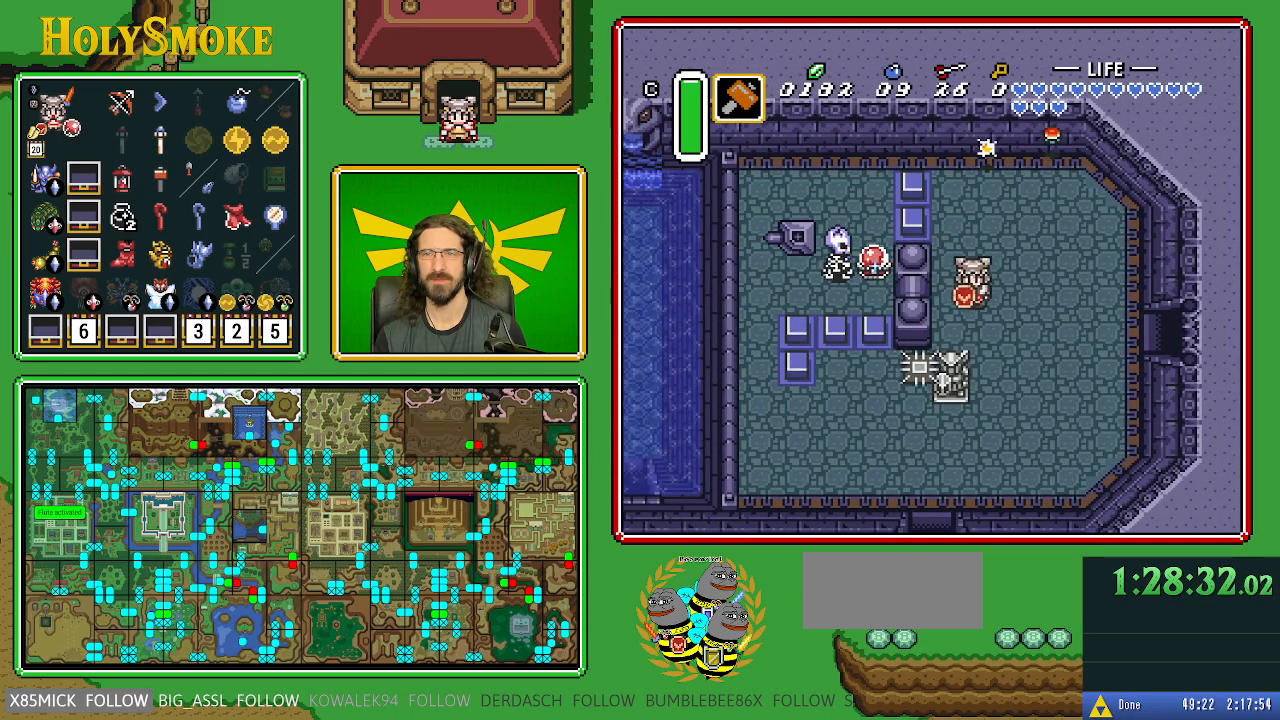
{"buttons": ["A", "DPAD_RIGHT"], "events": [[183, "DPAD_RIGHT", "up"], [317, "DPAD_RIGHT", "down"], [350, "A", "down"], [350, "DPAD_DOWN", "up"]]}
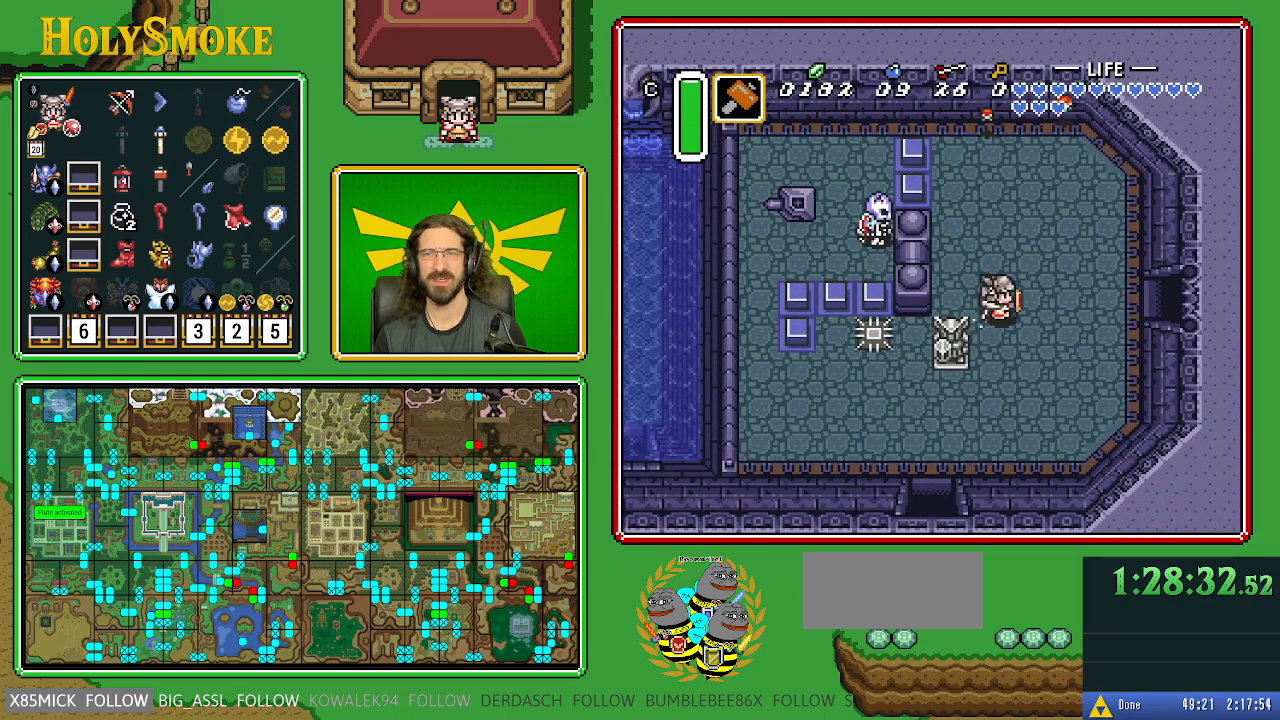
{"buttons": ["A"], "events": [[83, "DPAD_RIGHT", "up"]]}
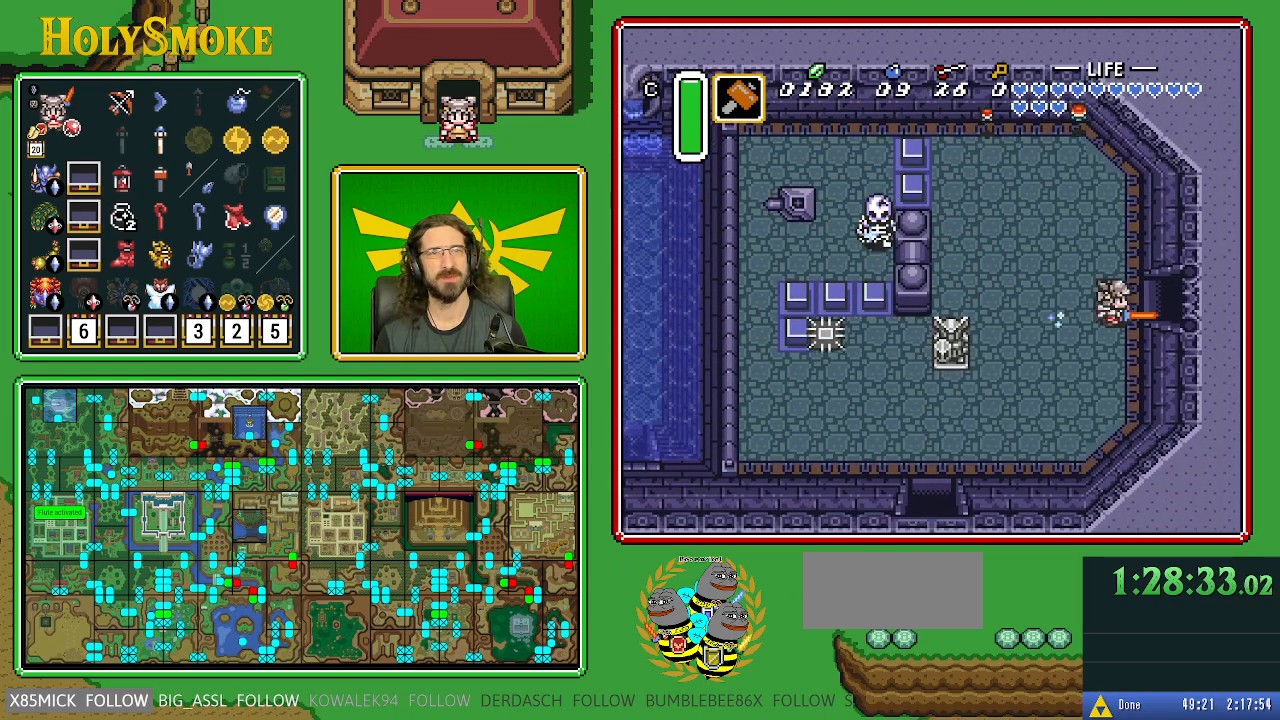
{"buttons": [], "events": [[133, "A", "up"]]}
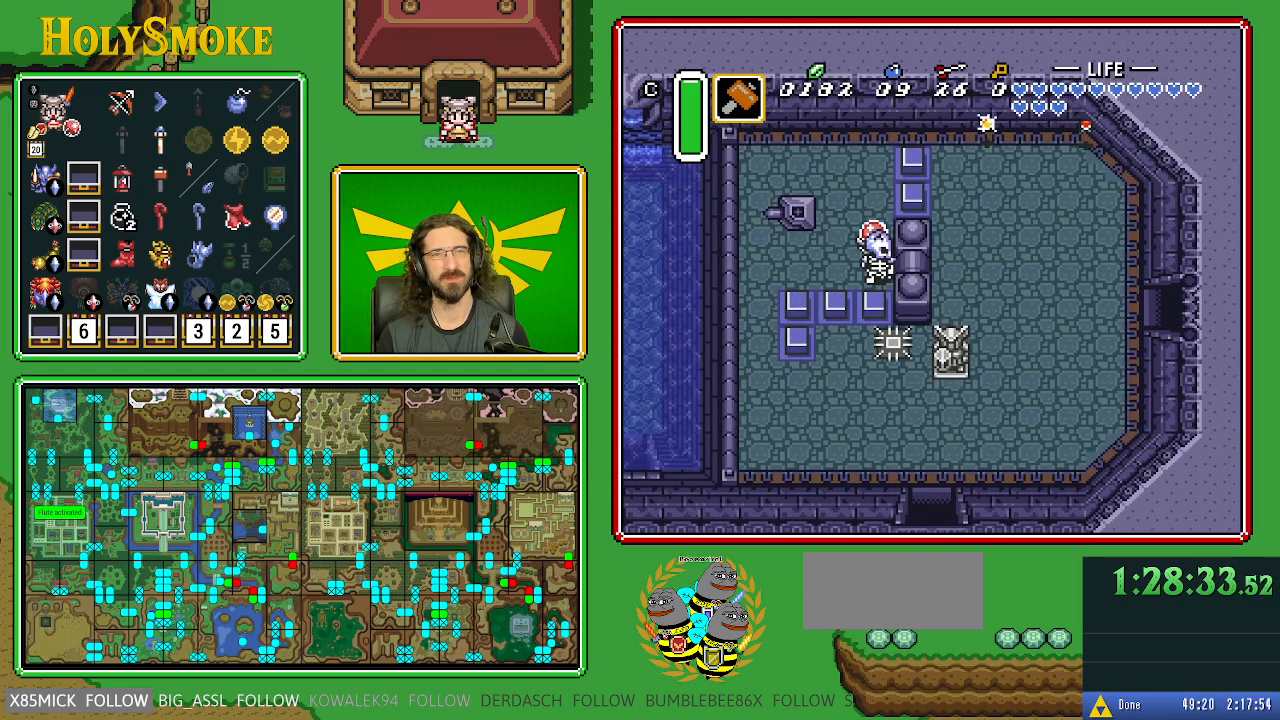
{"buttons": [], "events": []}
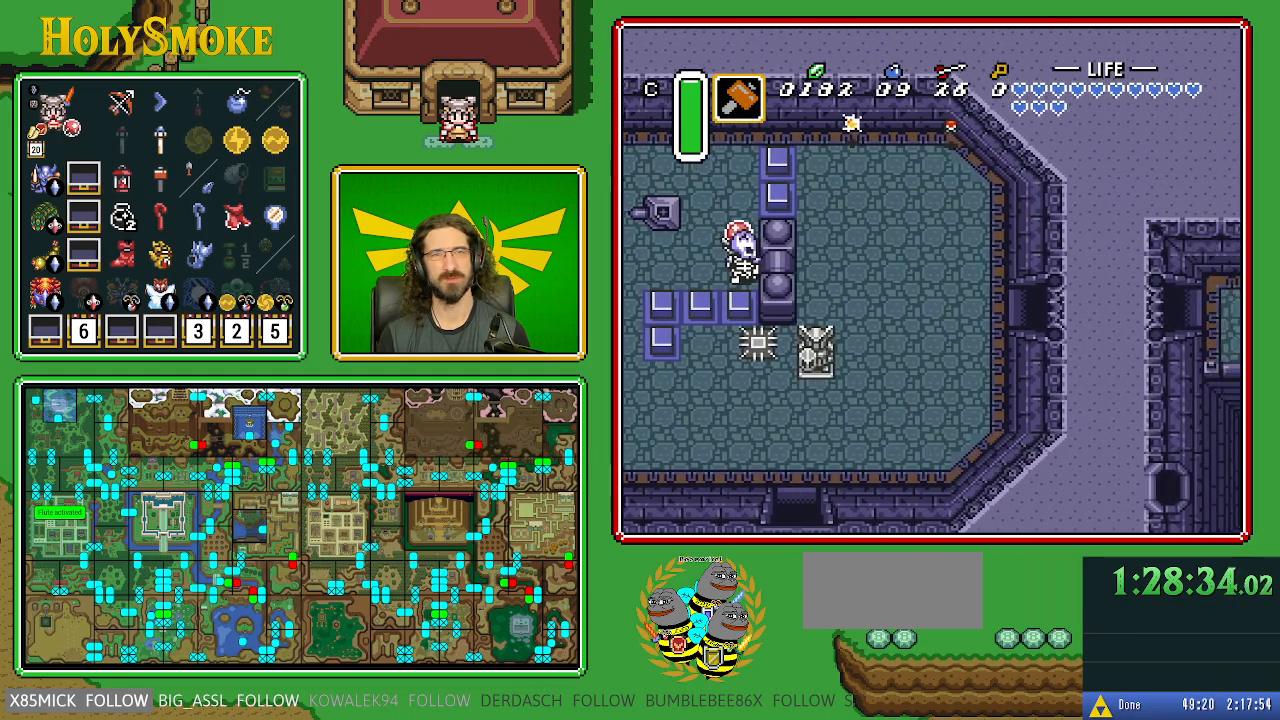
{"buttons": ["DPAD_RIGHT"], "events": [[283, "DPAD_RIGHT", "down"]]}
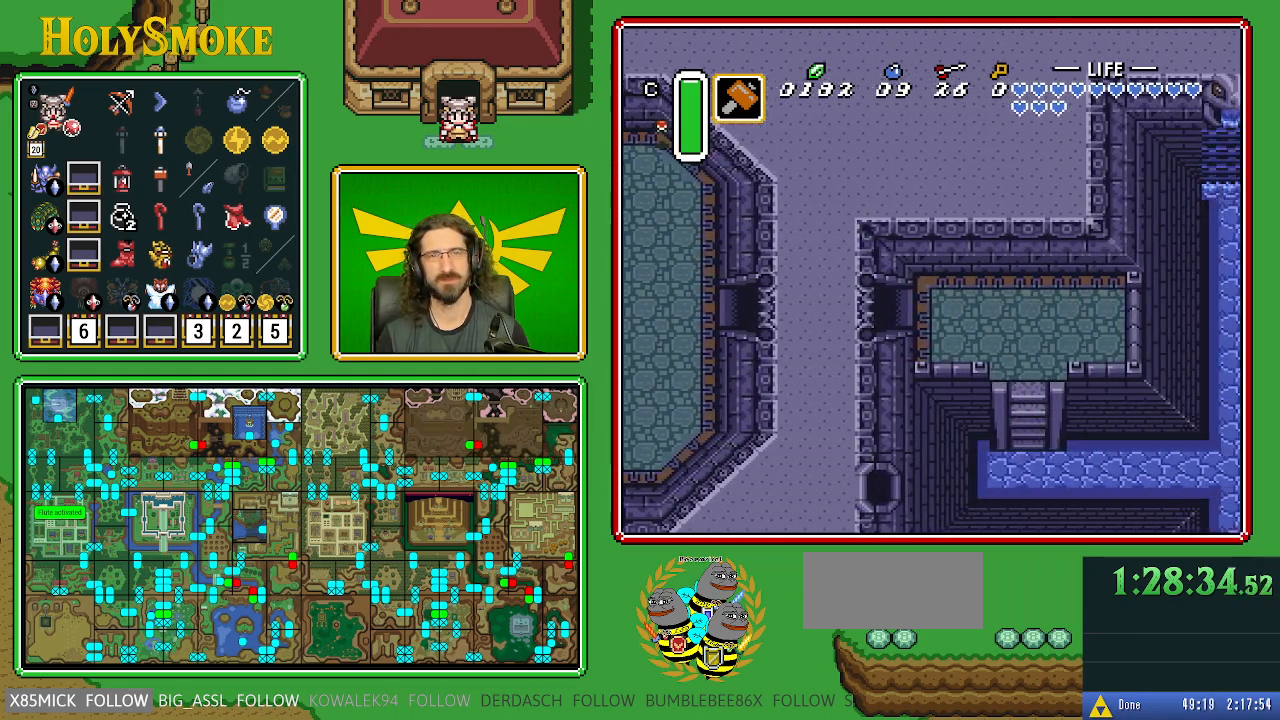
{"buttons": ["DPAD_DOWN", "DPAD_RIGHT"], "events": [[450, "DPAD_DOWN", "down"]]}
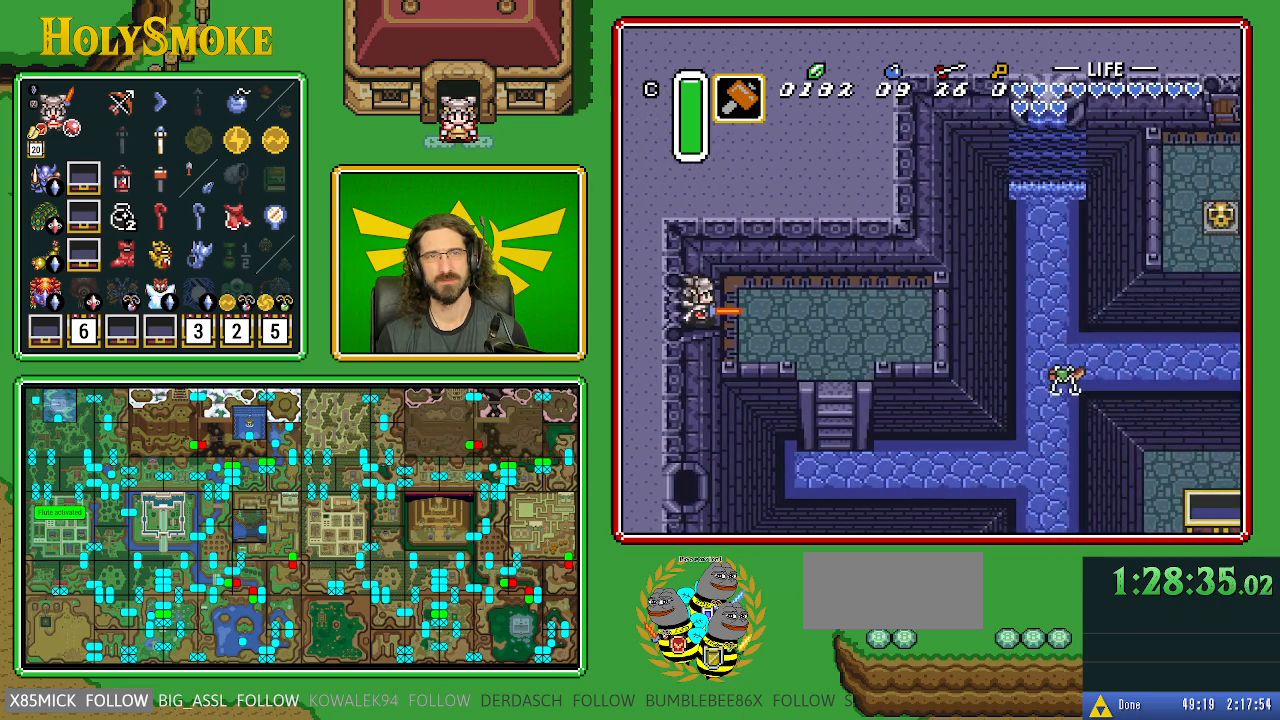
{"buttons": ["DPAD_DOWN", "DPAD_RIGHT"], "events": []}
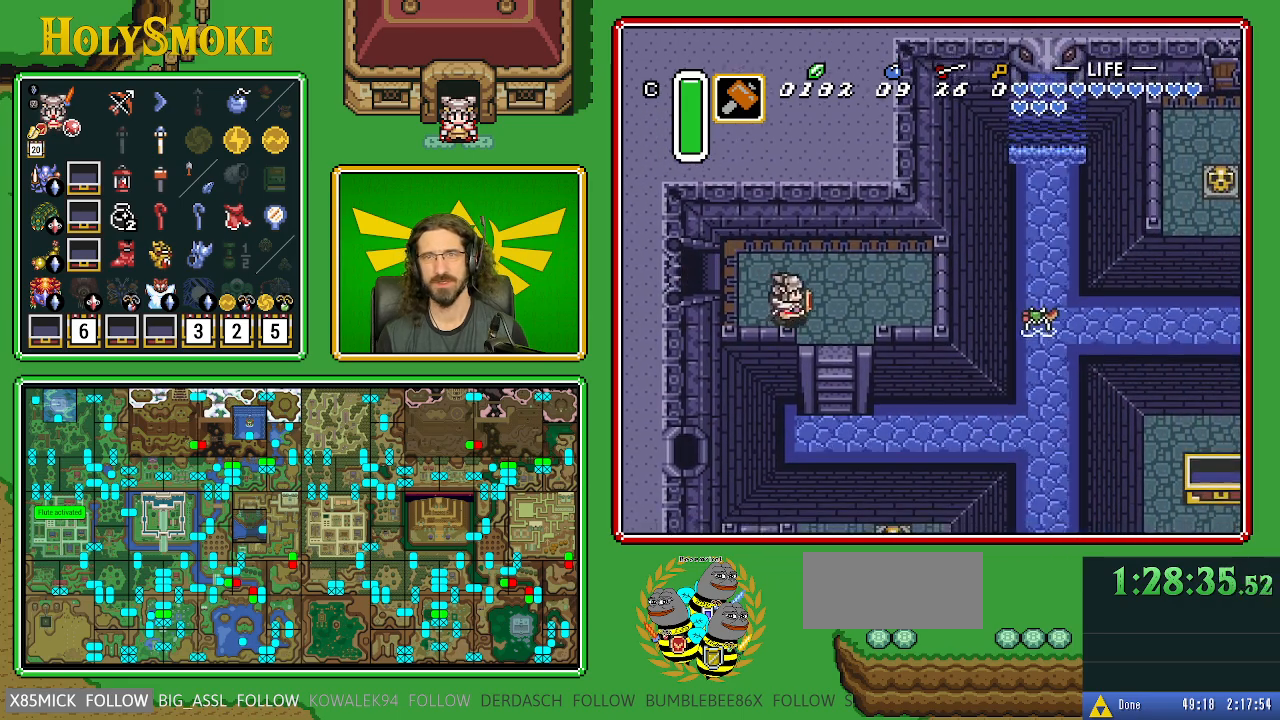
{"buttons": ["DPAD_DOWN"], "events": [[300, "DPAD_RIGHT", "up"]]}
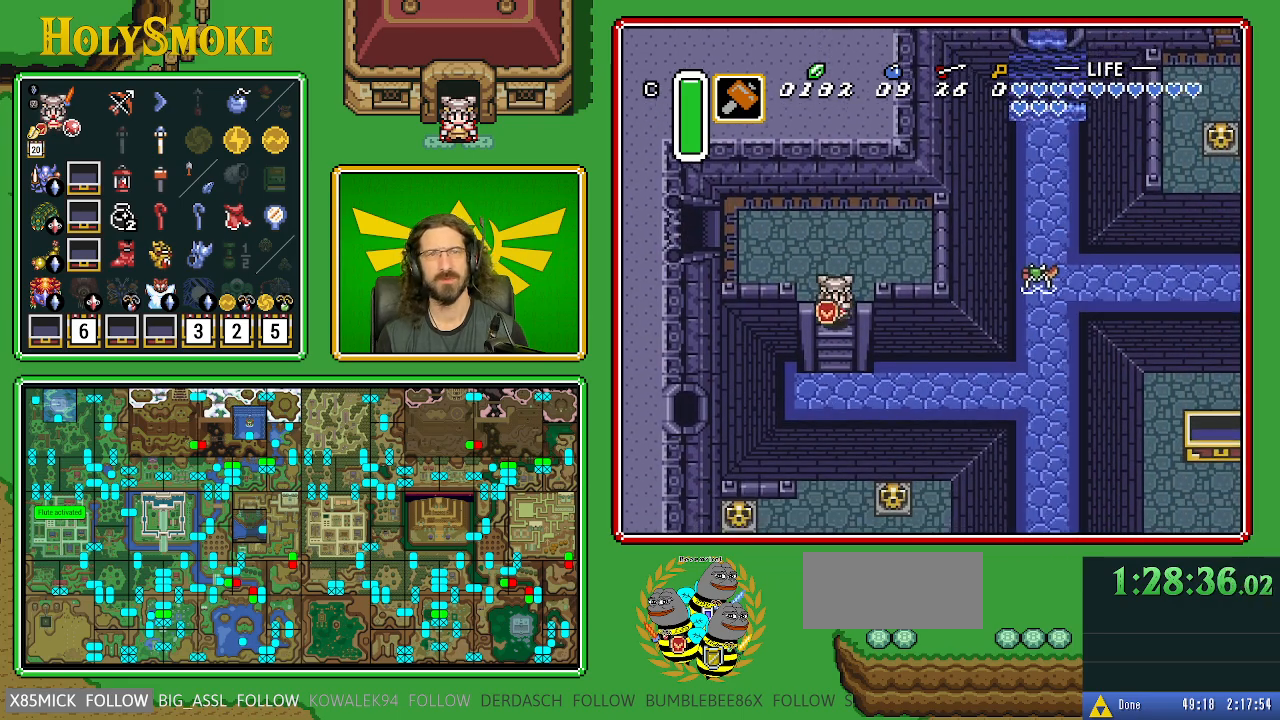
{"buttons": ["DPAD_DOWN"], "events": []}
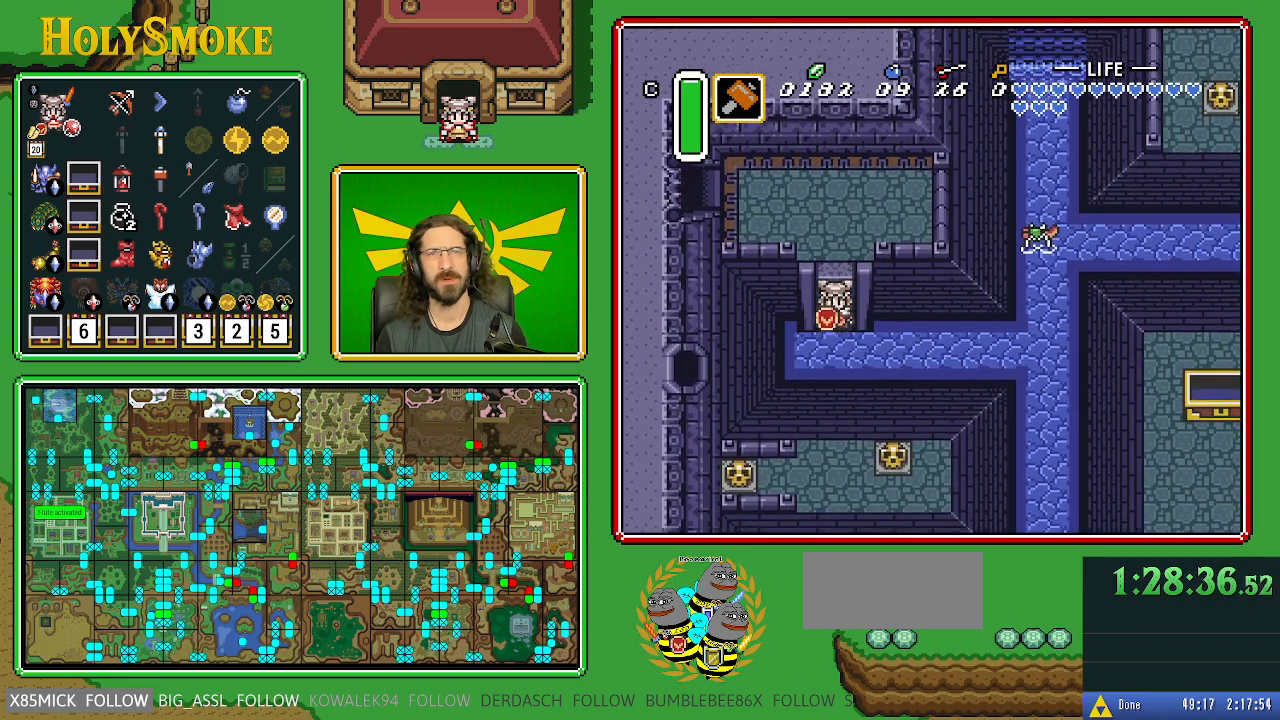
{"buttons": ["DPAD_RIGHT"], "events": [[317, "DPAD_RIGHT", "down"], [350, "DPAD_DOWN", "up"]]}
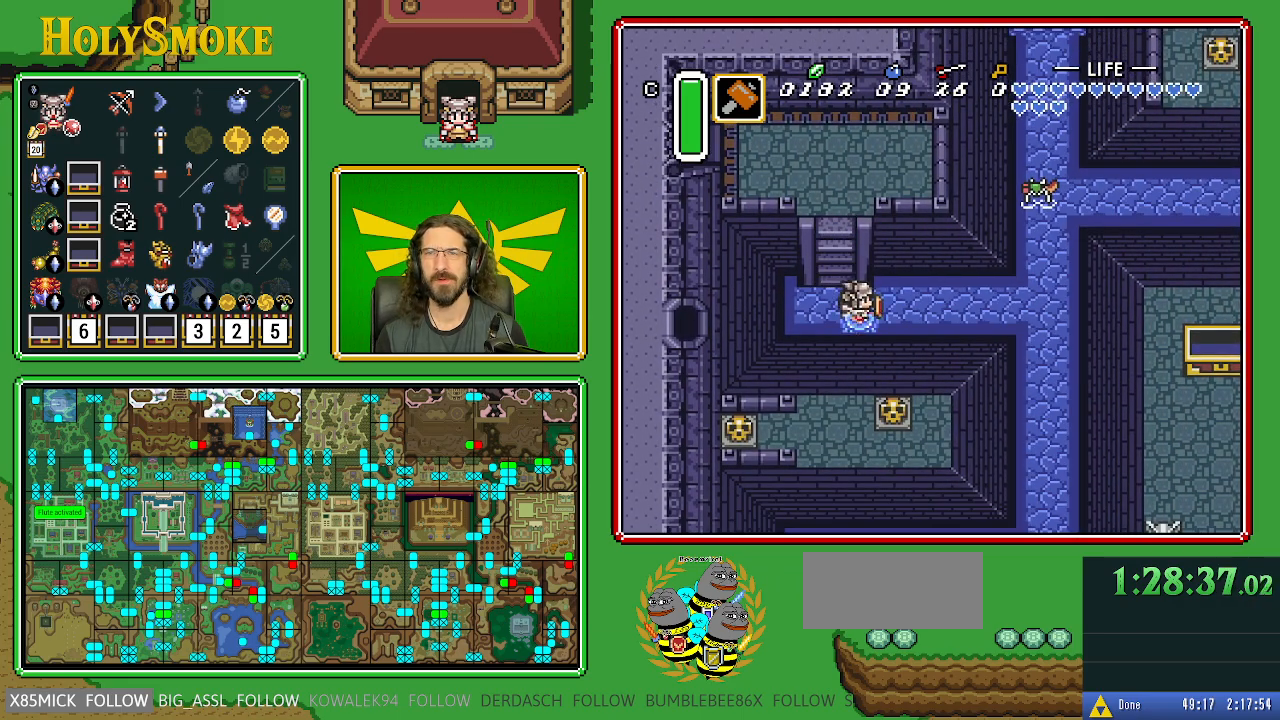
{"buttons": ["A"], "events": [[33, "A", "down"], [250, "DPAD_RIGHT", "up"]]}
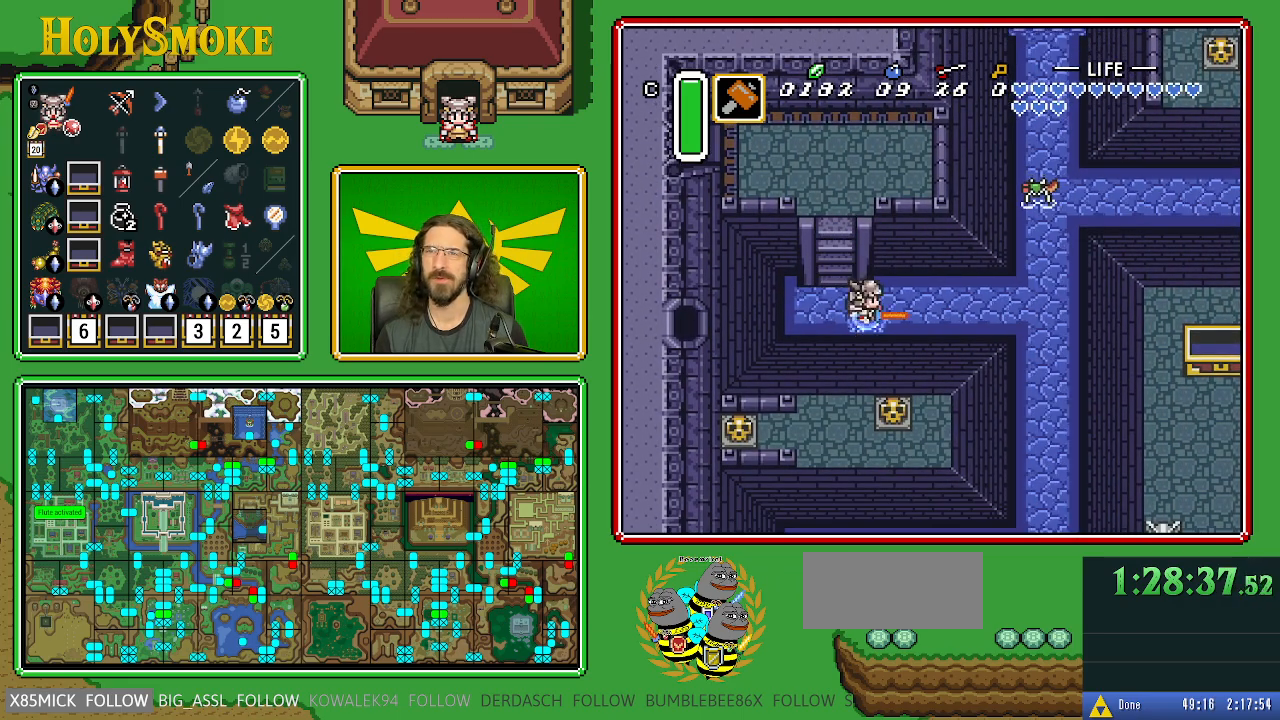
{"buttons": ["DPAD_DOWN"], "events": [[83, "A", "up"], [467, "DPAD_DOWN", "down"]]}
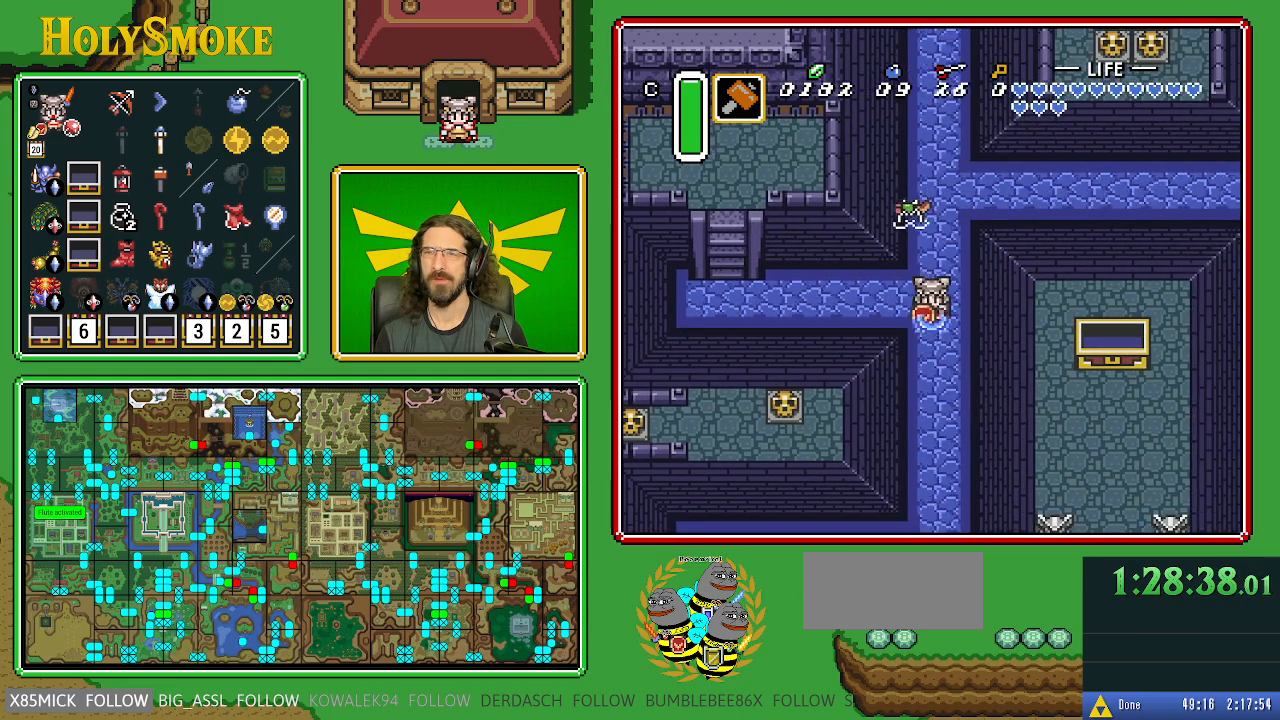
{"buttons": ["A"], "events": [[17, "A", "down"], [133, "DPAD_DOWN", "up"]]}
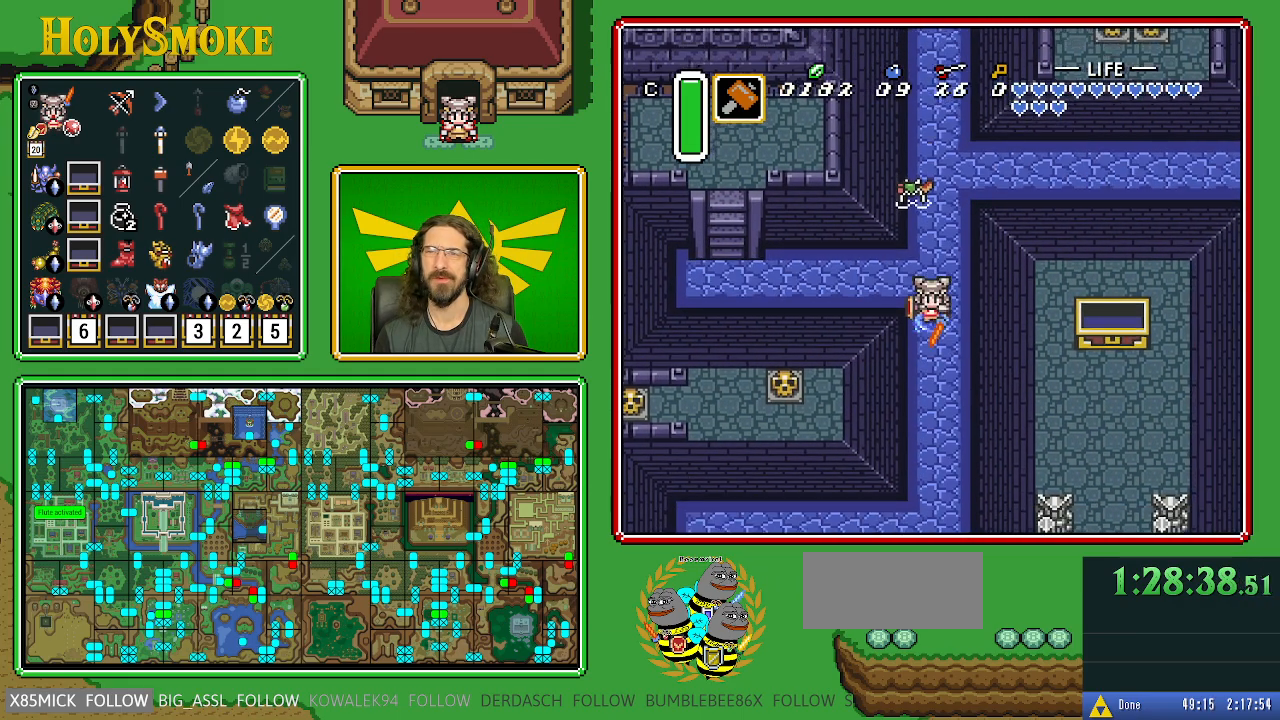
{"buttons": [], "events": [[117, "A", "up"]]}
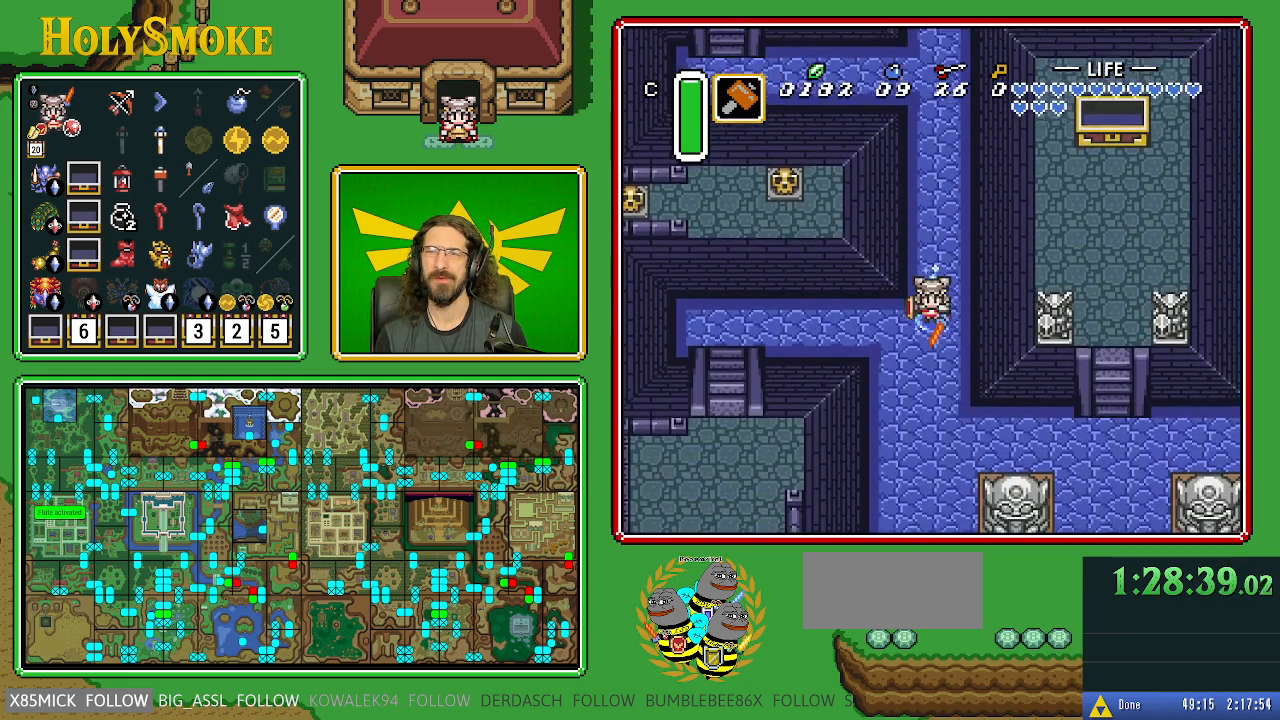
{"buttons": ["A"], "events": [[67, "DPAD_LEFT", "down"], [83, "A", "down"], [250, "DPAD_LEFT", "up"]]}
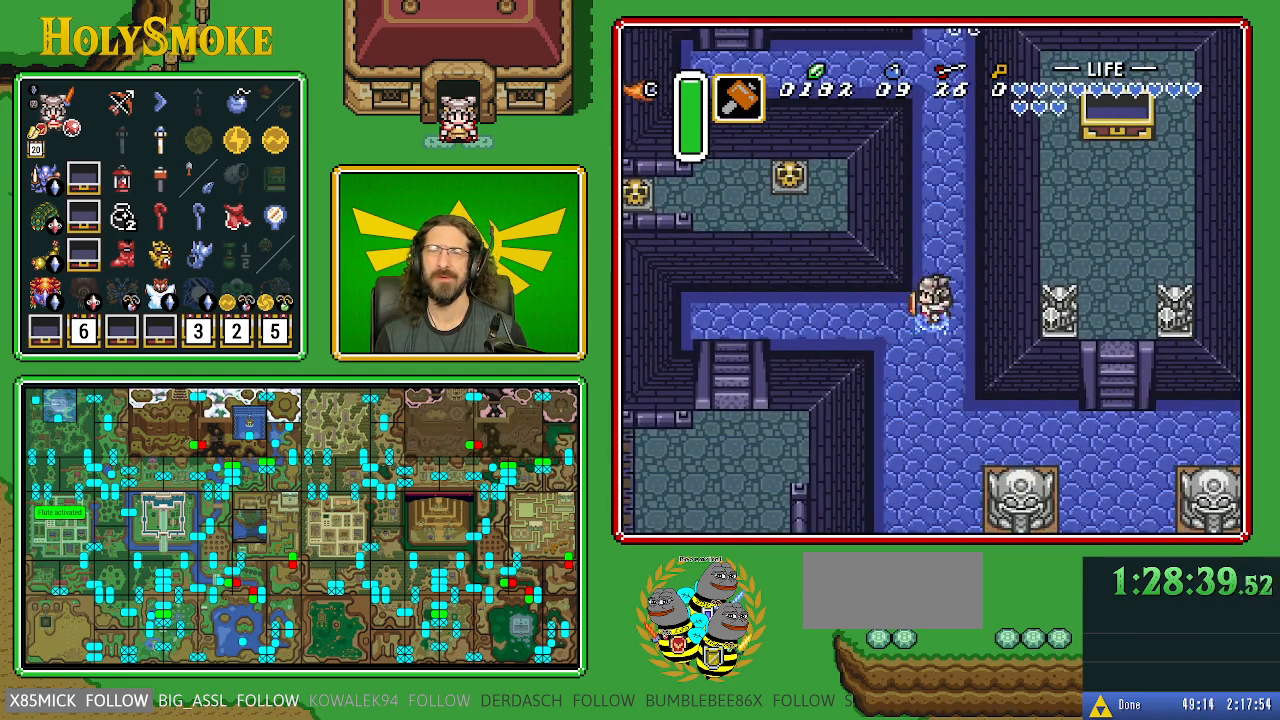
{"buttons": [], "events": [[167, "A", "up"]]}
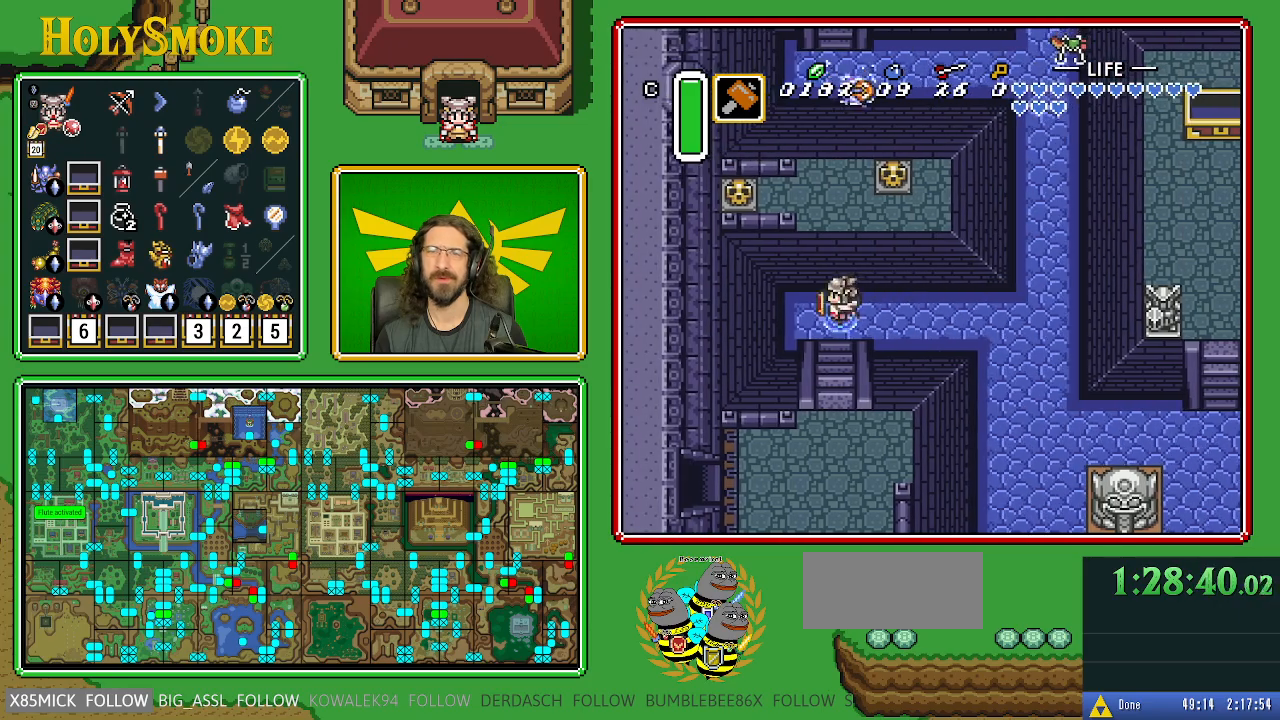
{"buttons": ["DPAD_DOWN"], "events": [[33, "DPAD_DOWN", "down"]]}
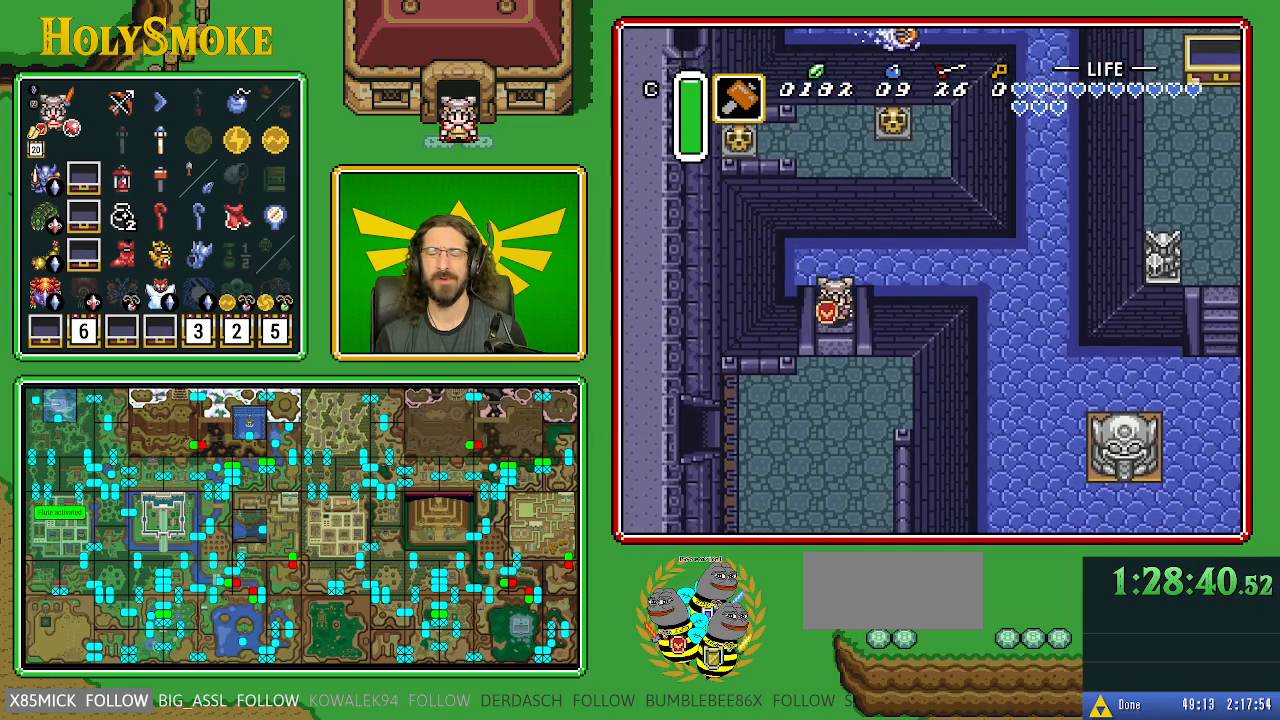
{"buttons": ["DPAD_DOWN"], "events": []}
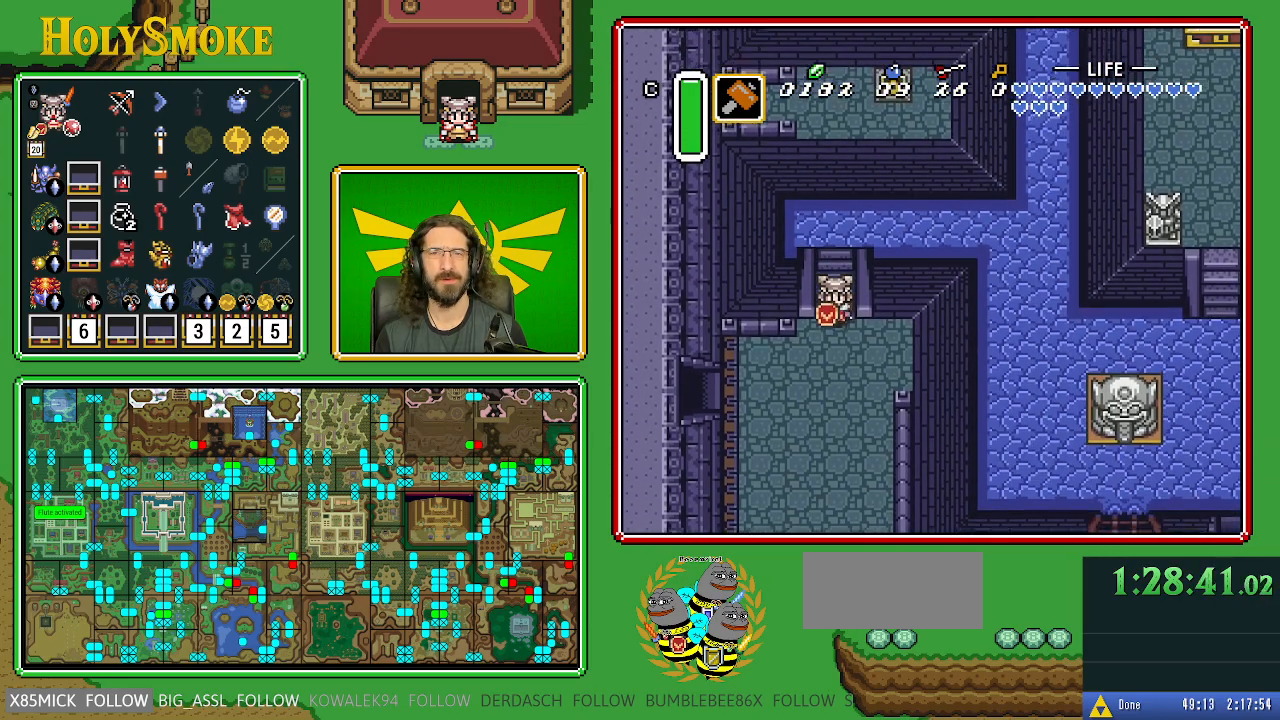
{"buttons": ["DPAD_DOWN", "DPAD_LEFT"], "events": [[217, "DPAD_LEFT", "down"]]}